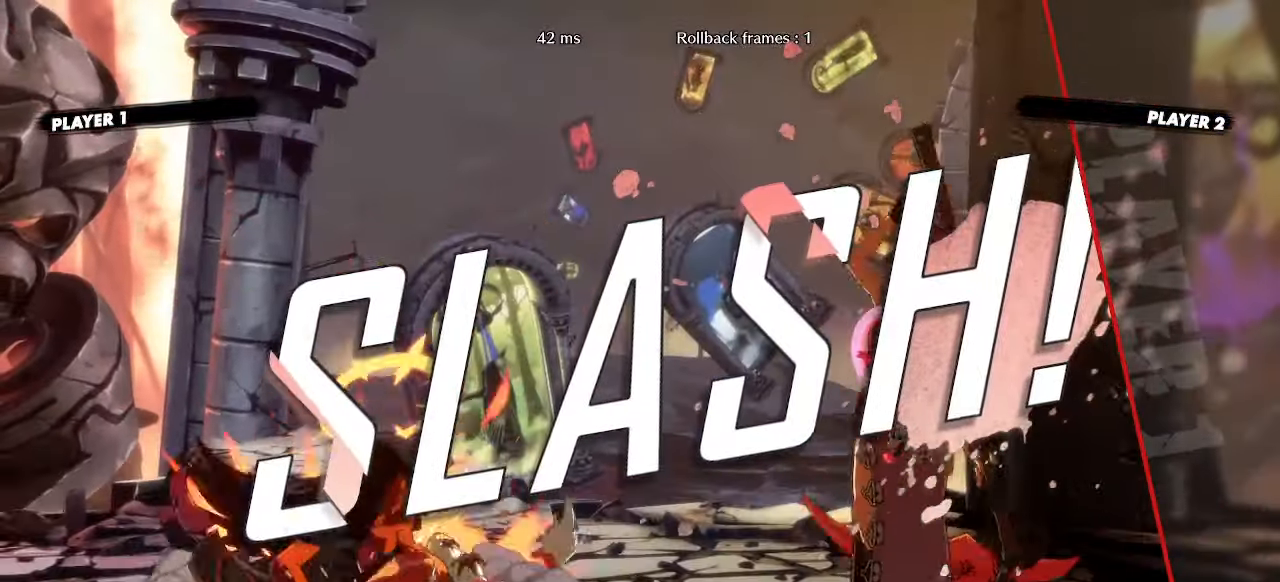
Gameplay with a controller (arcade stick); each line is a JSON object with the inputs held at the frame after it (dt_ms = milliseconds from this image to that frame). "events" lists button and stick changes between this image and that frame as [ms after this image, input, new state], when the widget could be followed in between. Not read: L3 R3 other_buttons.
{"dt_ms": 500, "buttons": ["K"], "events": [[17, "K", "down"], [67, "K", "up"], [117, "K", "down"], [200, "K", "up"], [283, "K", "down"], [367, "K", "up"], [433, "K", "down"]]}
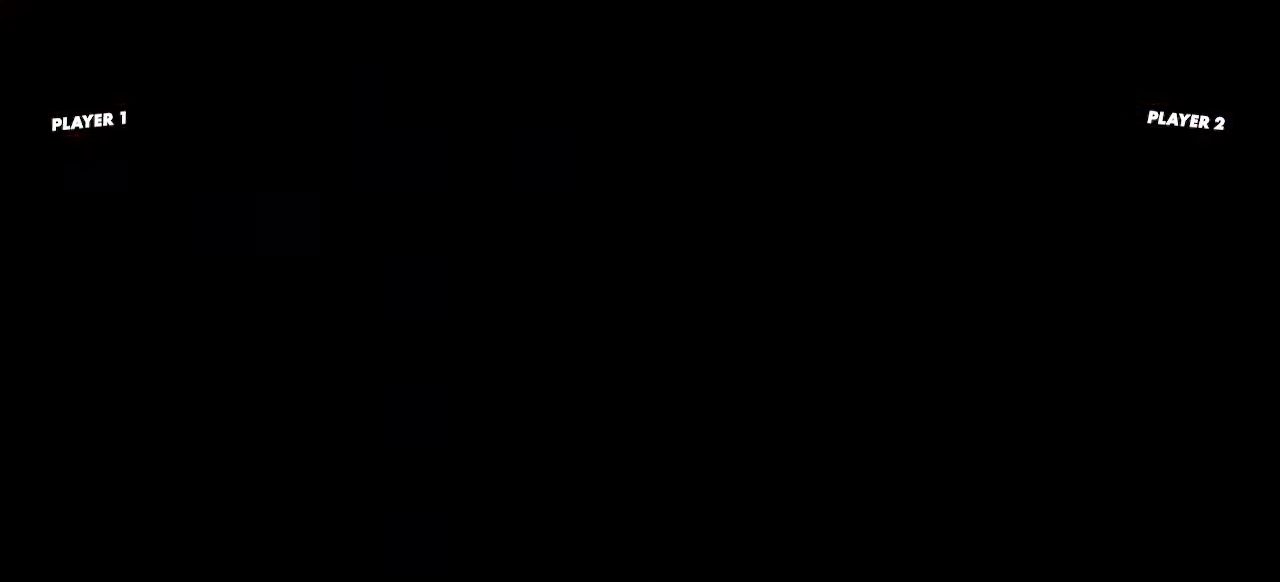
{"dt_ms": 500, "buttons": [], "events": [[17, "K", "up"], [83, "K", "down"], [167, "K", "up"], [233, "K", "down"], [317, "K", "up"], [400, "K", "down"], [483, "K", "up"]]}
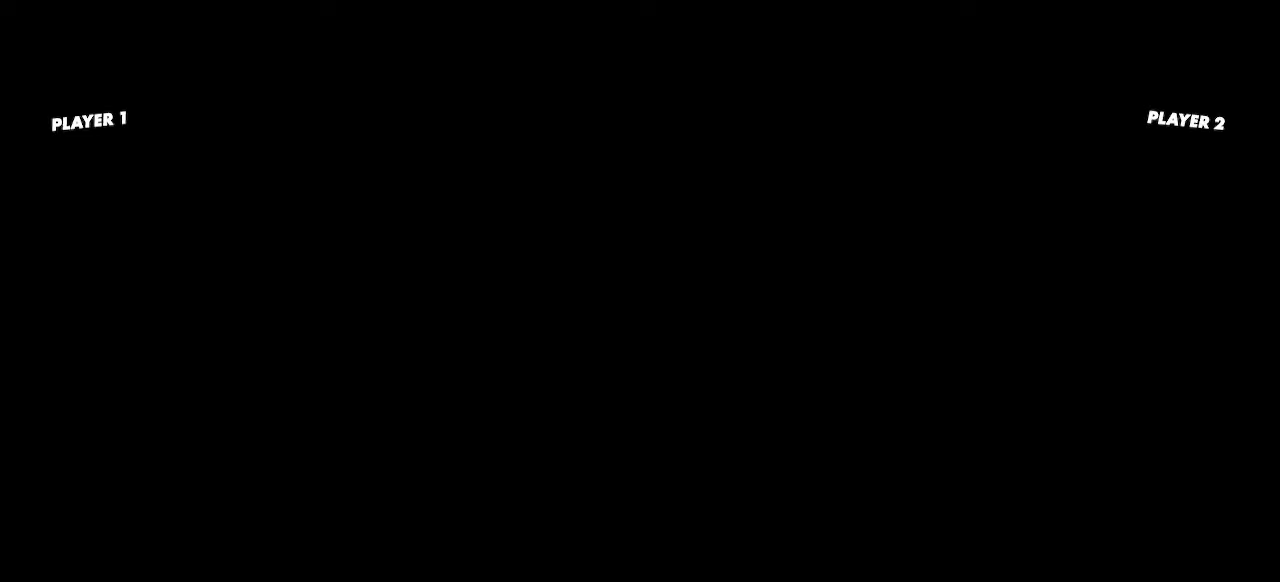
{"dt_ms": 1000, "buttons": ["DPAD_RIGHT"]}
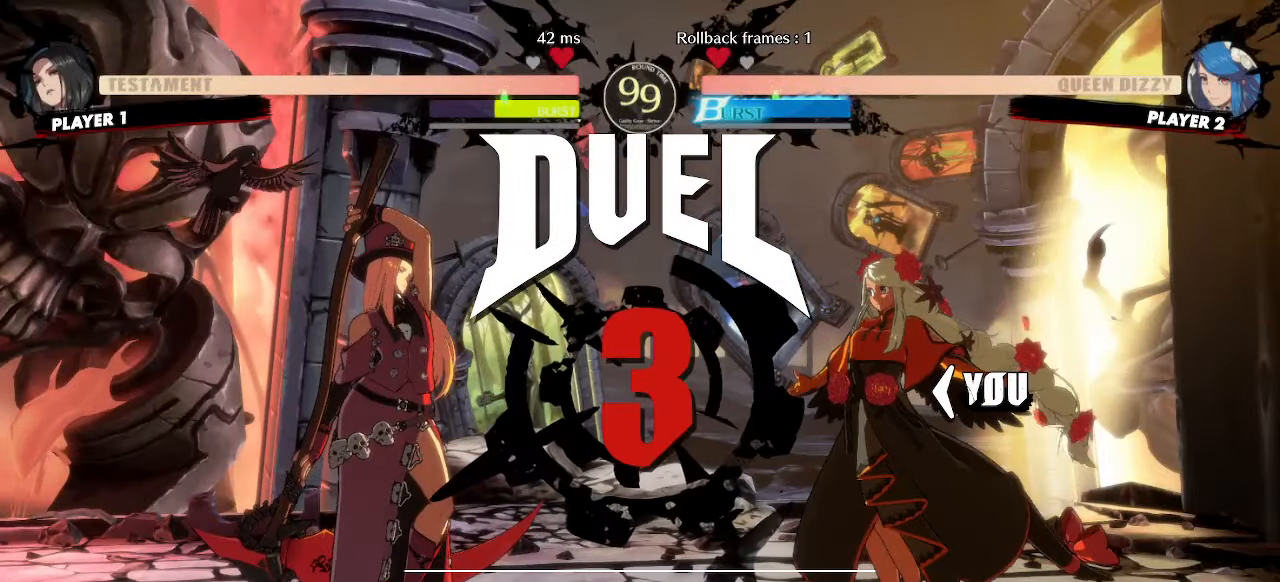
{"dt_ms": 500, "buttons": ["DPAD_RIGHT"], "events": []}
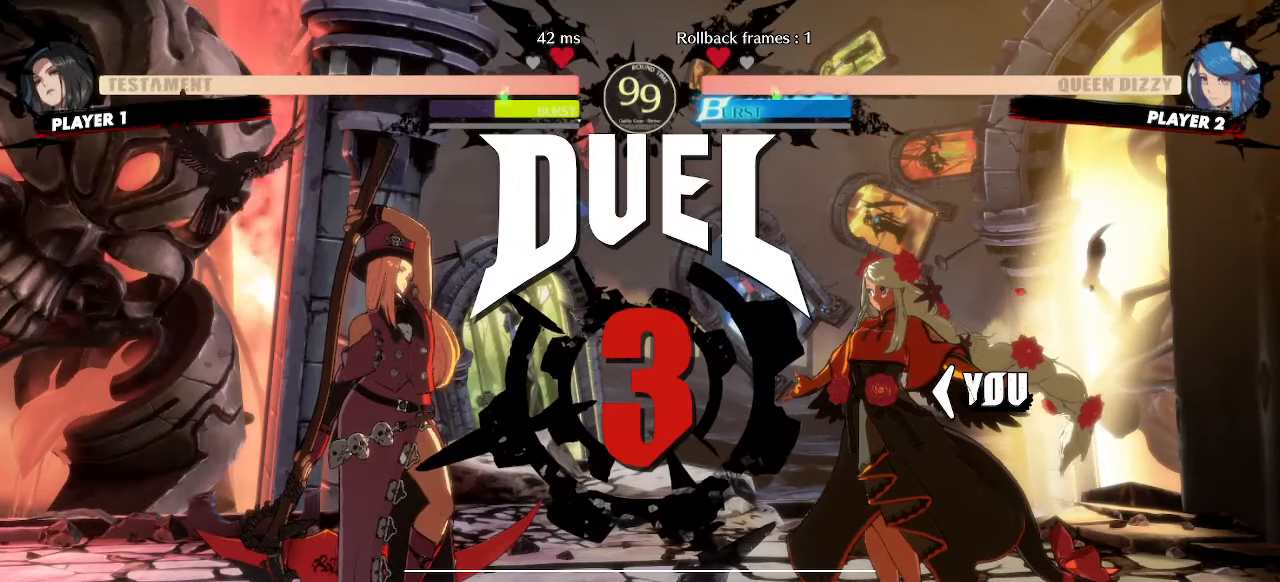
{"dt_ms": 500, "buttons": ["DPAD_RIGHT"], "events": []}
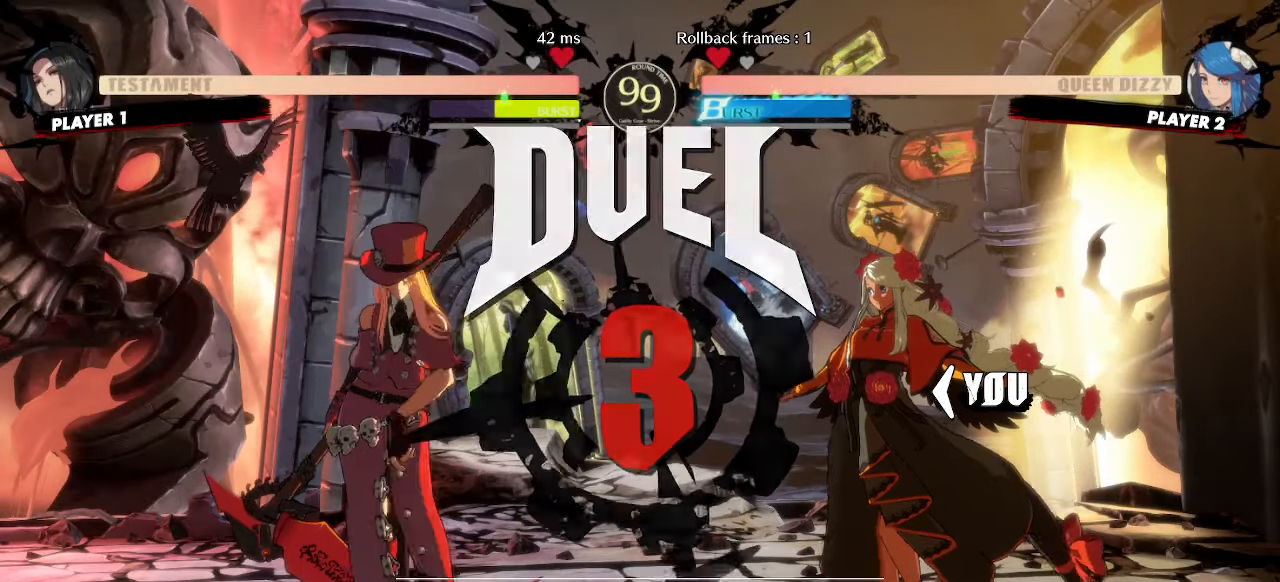
{"dt_ms": 500, "buttons": [], "events": [[383, "DPAD_RIGHT", "up"]]}
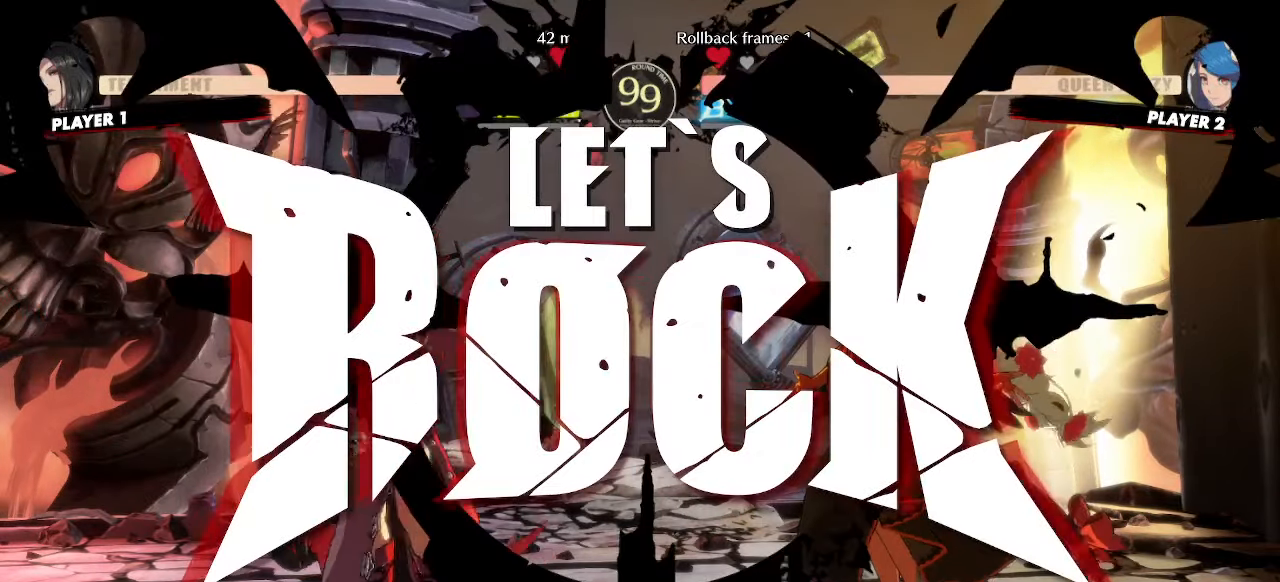
{"dt_ms": 500, "buttons": ["DPAD_RIGHT"], "events": [[183, "DPAD_RIGHT", "down"]]}
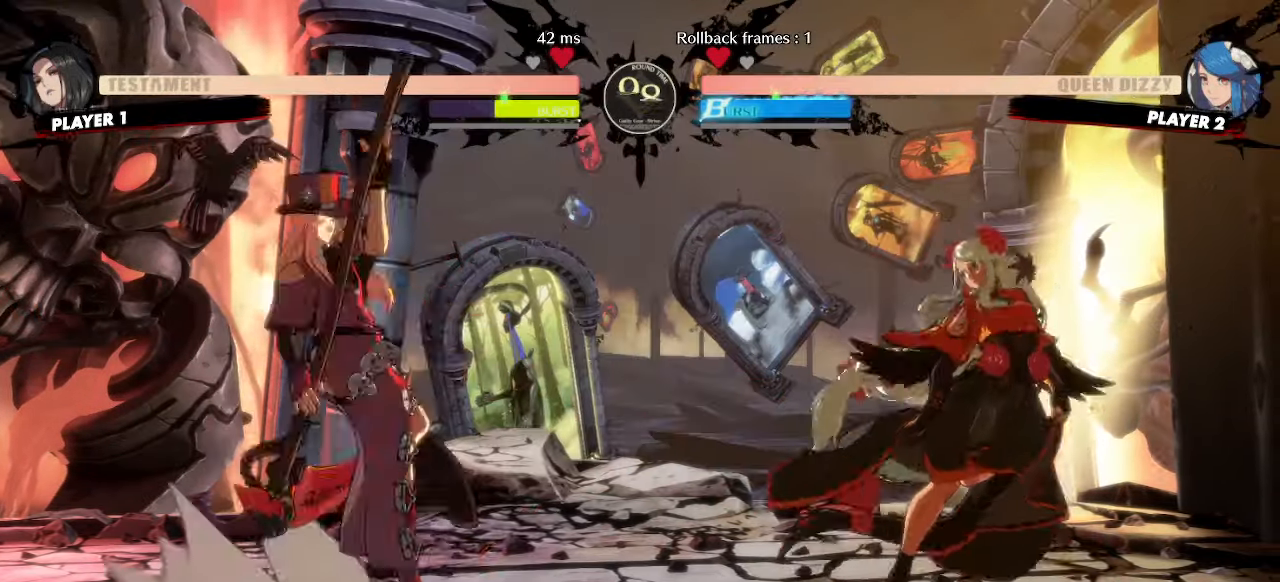
{"dt_ms": 500, "buttons": ["DPAD_RIGHT"], "events": [[33, "DPAD_RIGHT", "up"], [133, "DPAD_DOWN", "down"], [200, "DPAD_RIGHT", "down"], [217, "DPAD_DOWN", "up"], [283, "DPAD_RIGHT", "up"], [417, "DPAD_RIGHT", "down"]]}
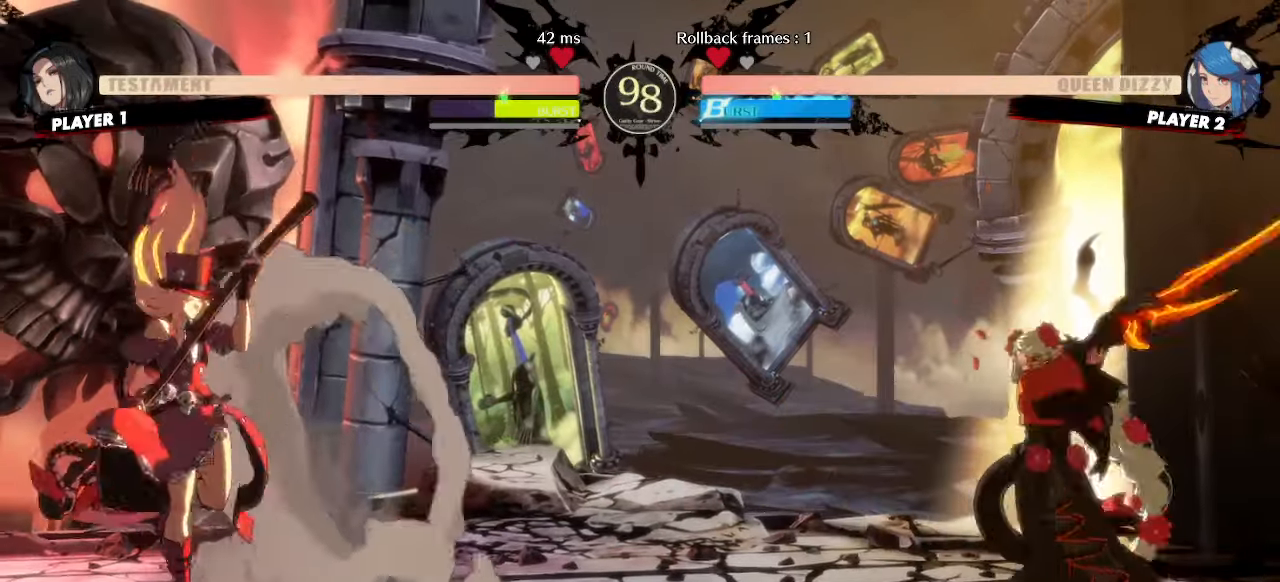
{"dt_ms": 500, "buttons": ["DPAD_DOWN", "DPAD_RIGHT"], "events": [[133, "DPAD_DOWN", "down"]]}
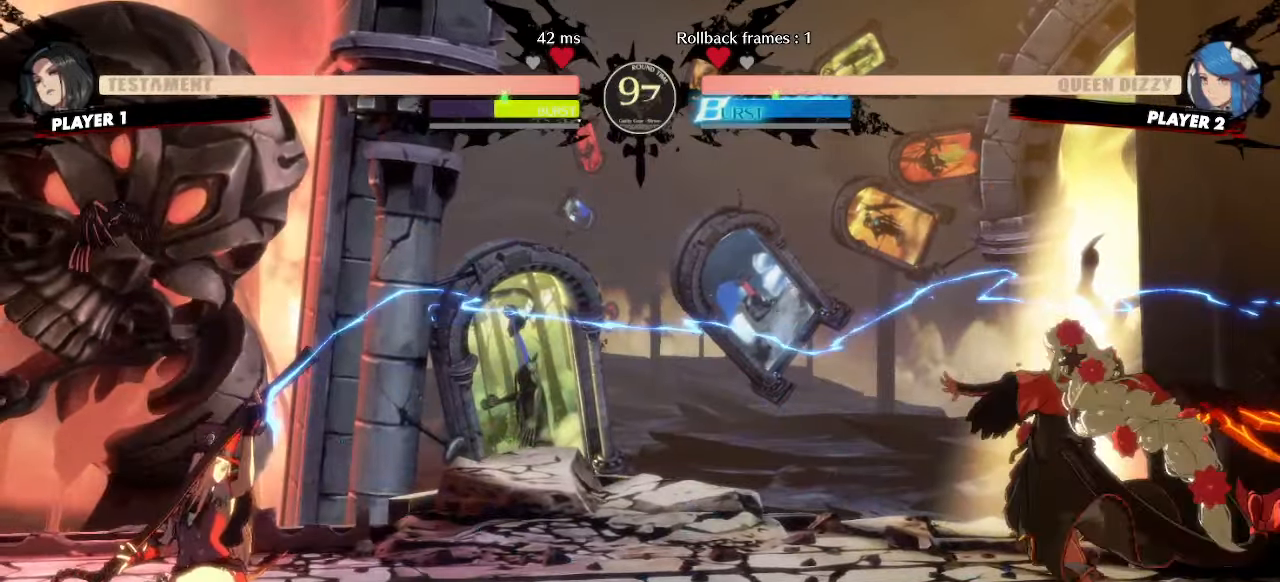
{"dt_ms": 500, "buttons": ["DPAD_LEFT"], "events": [[33, "DPAD_DOWN", "up"], [83, "DPAD_RIGHT", "up"], [267, "DPAD_LEFT", "down"], [333, "DPAD_UP", "down"], [483, "DPAD_UP", "up"]]}
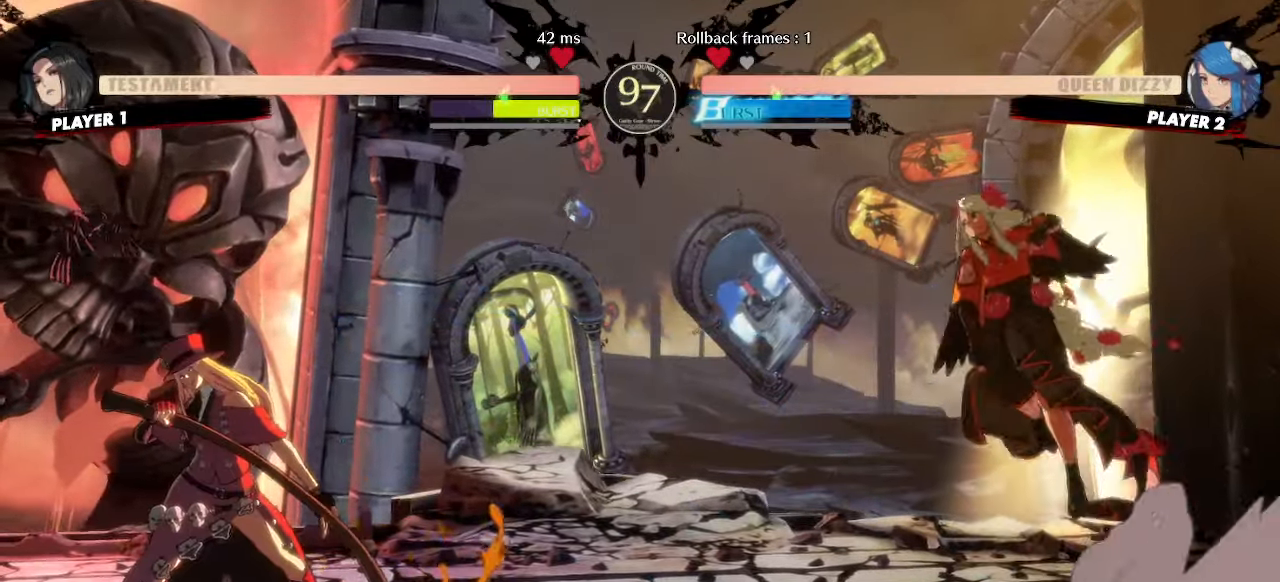
{"dt_ms": 500, "buttons": ["DPAD_RIGHT"], "events": [[50, "DPAD_LEFT", "up"], [67, "DPAD_RIGHT", "down"]]}
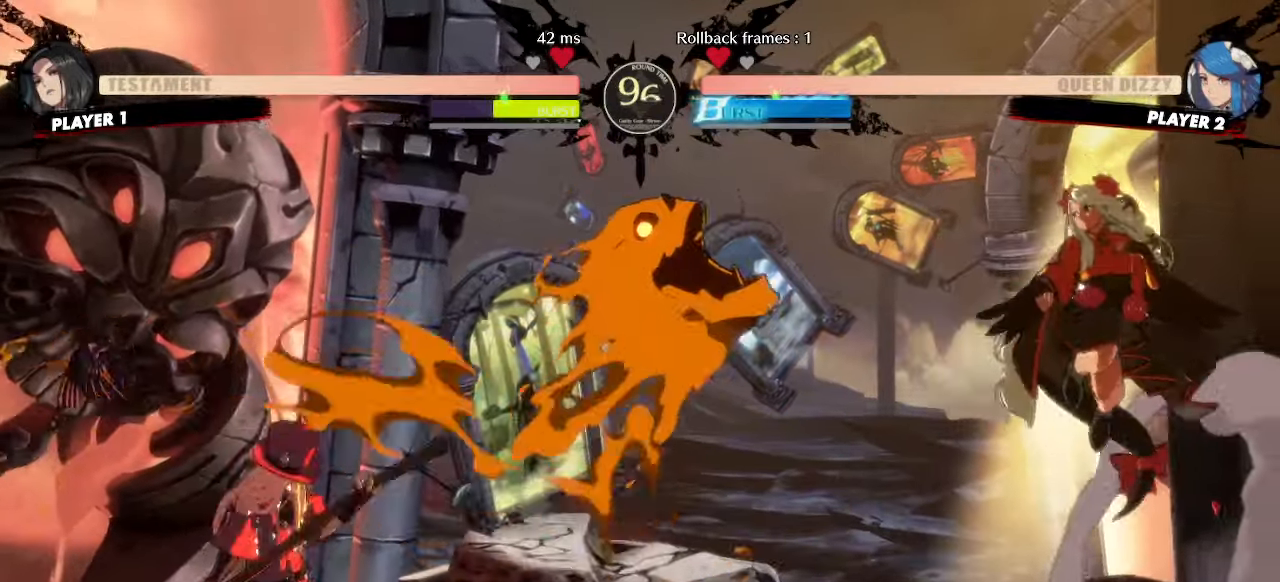
{"dt_ms": 500, "buttons": ["DPAD_RIGHT"], "events": [[167, "DPAD_RIGHT", "up"], [433, "DPAD_RIGHT", "down"]]}
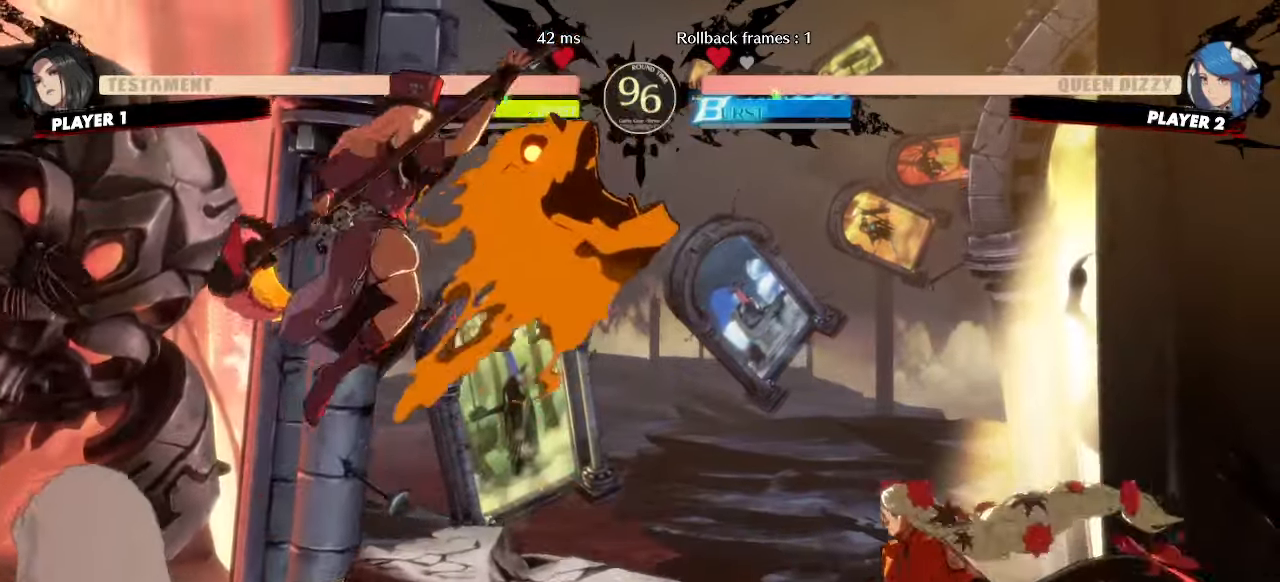
{"dt_ms": 500, "buttons": ["DPAD_RIGHT"], "events": []}
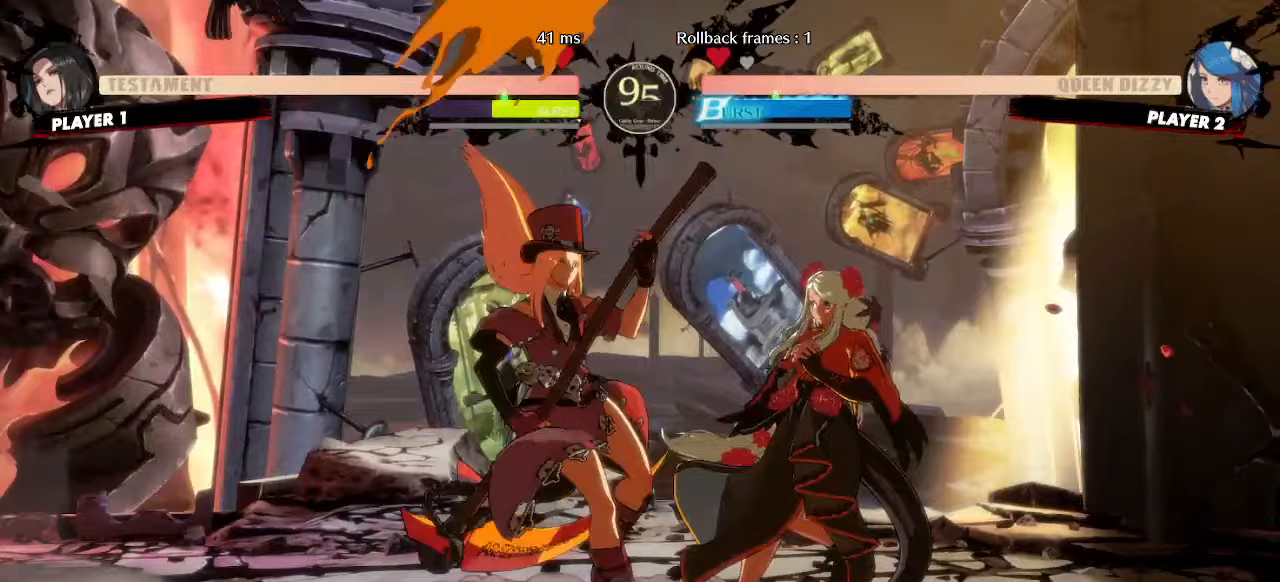
{"dt_ms": 500, "buttons": ["DPAD_DOWN", "DPAD_RIGHT"], "events": [[150, "DPAD_DOWN", "down"]]}
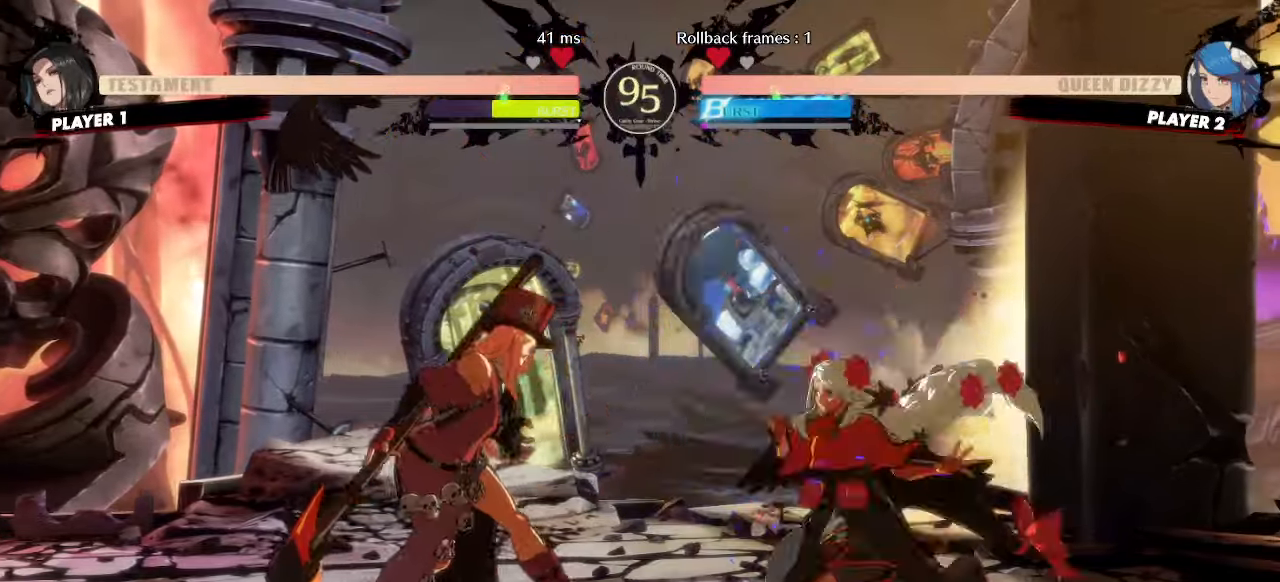
{"dt_ms": 500, "buttons": ["DPAD_RIGHT"], "events": [[17, "DPAD_DOWN", "up"]]}
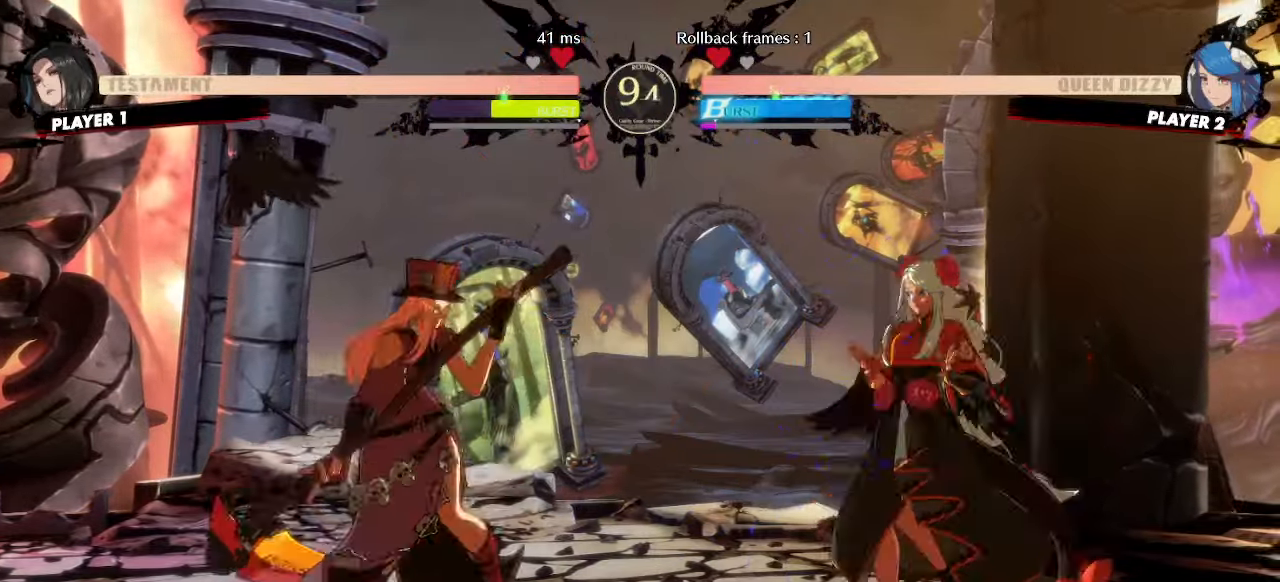
{"dt_ms": 1000, "buttons": ["DPAD_RIGHT"]}
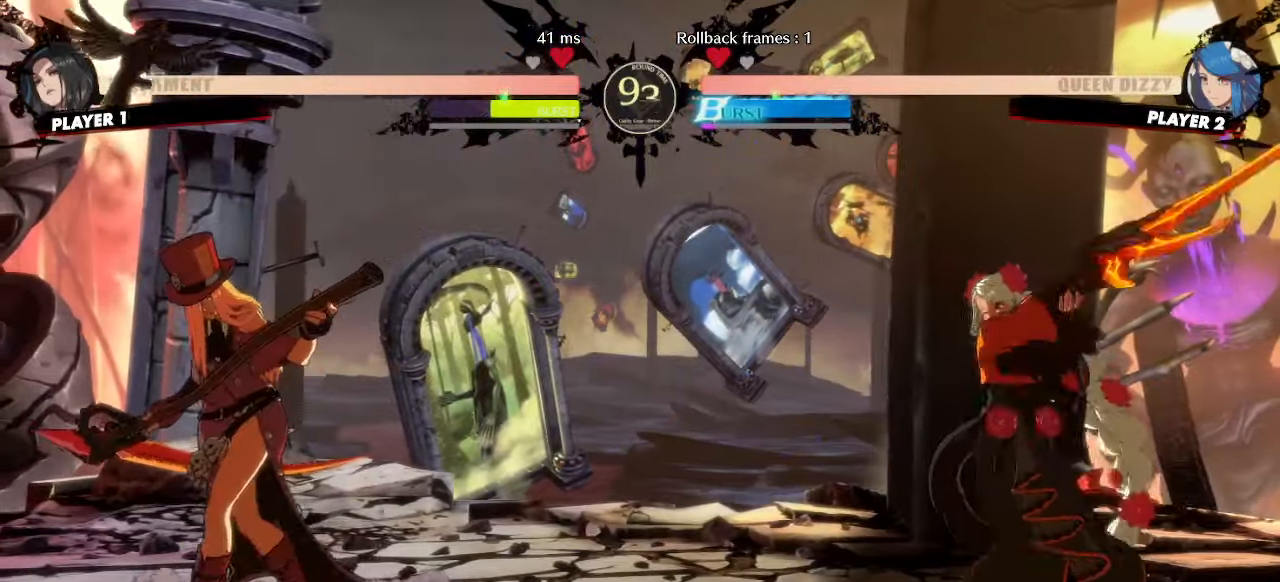
{"dt_ms": 500, "buttons": ["DPAD_DOWN", "DPAD_RIGHT"], "events": [[17, "DPAD_DOWN", "down"]]}
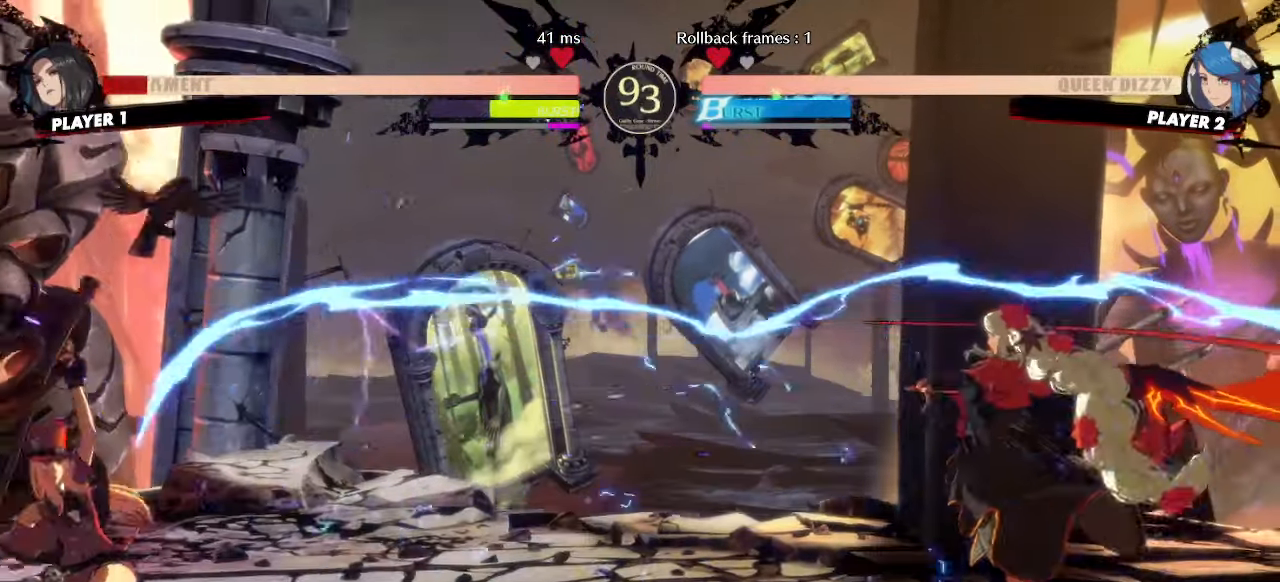
{"dt_ms": 500, "buttons": []}
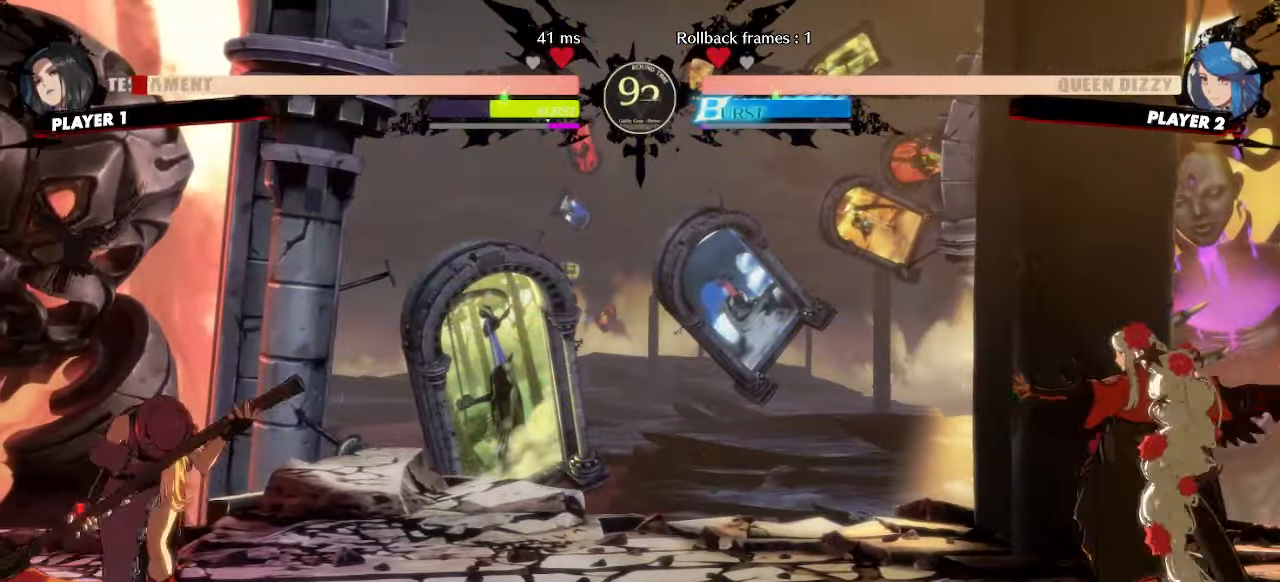
{"dt_ms": 500, "buttons": ["DPAD_RIGHT"], "events": [[50, "DPAD_LEFT", "down"], [217, "DPAD_UP", "down"], [367, "DPAD_LEFT", "up"], [400, "DPAD_RIGHT", "down"], [400, "DPAD_UP", "up"]]}
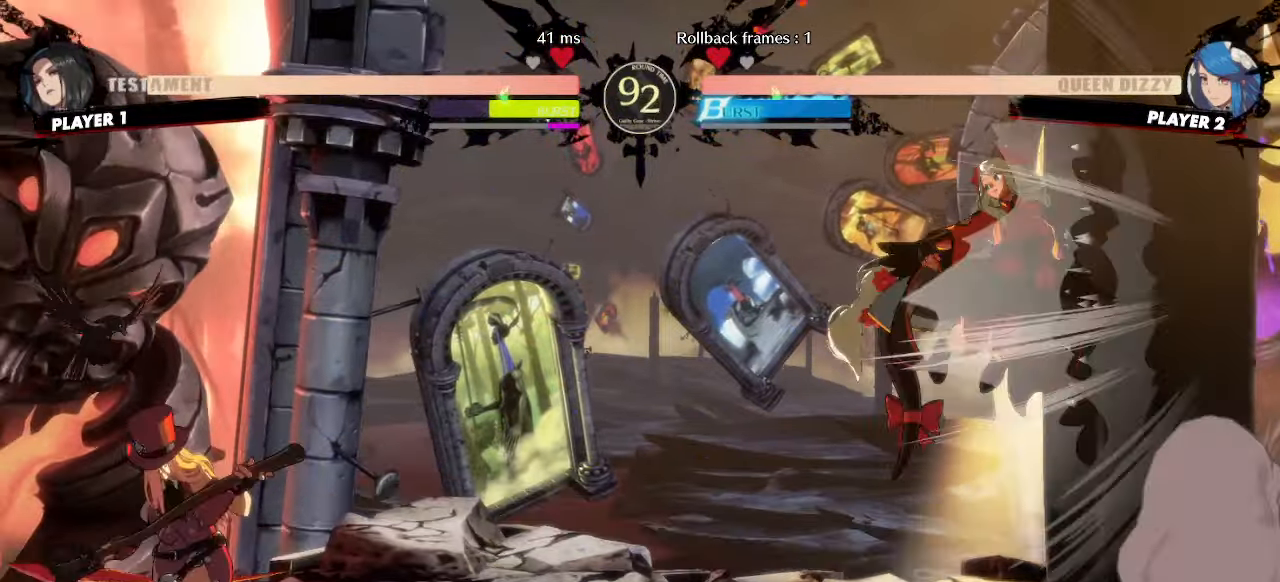
{"dt_ms": 500, "buttons": [], "events": [[367, "DPAD_RIGHT", "up"]]}
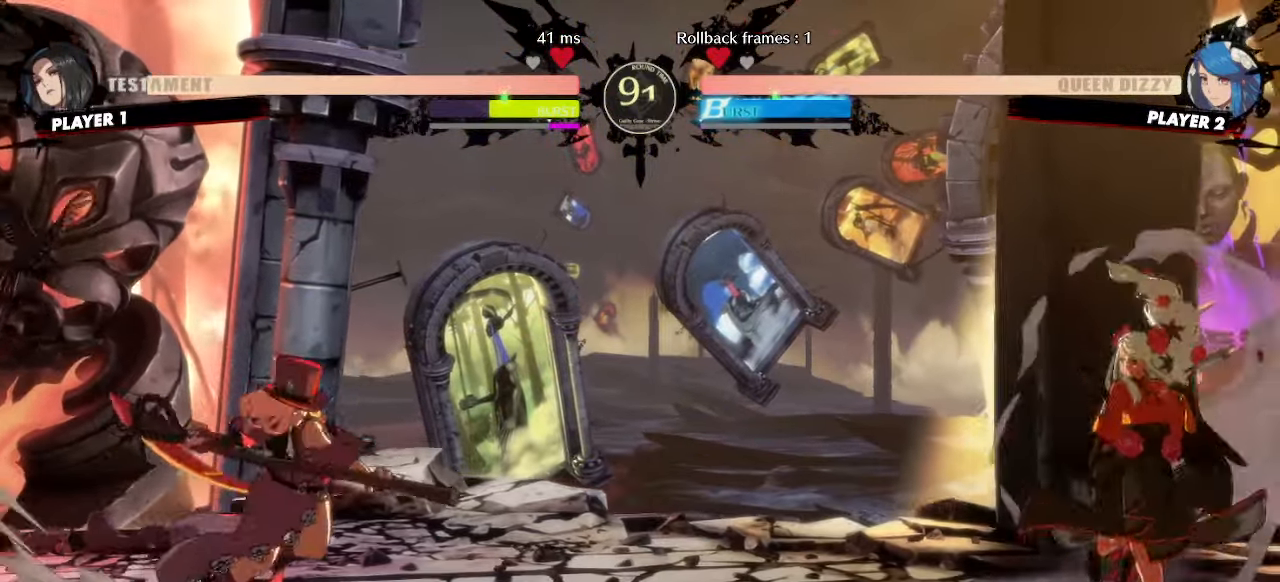
{"dt_ms": 500, "buttons": ["DPAD_RIGHT"], "events": [[33, "DPAD_RIGHT", "down"]]}
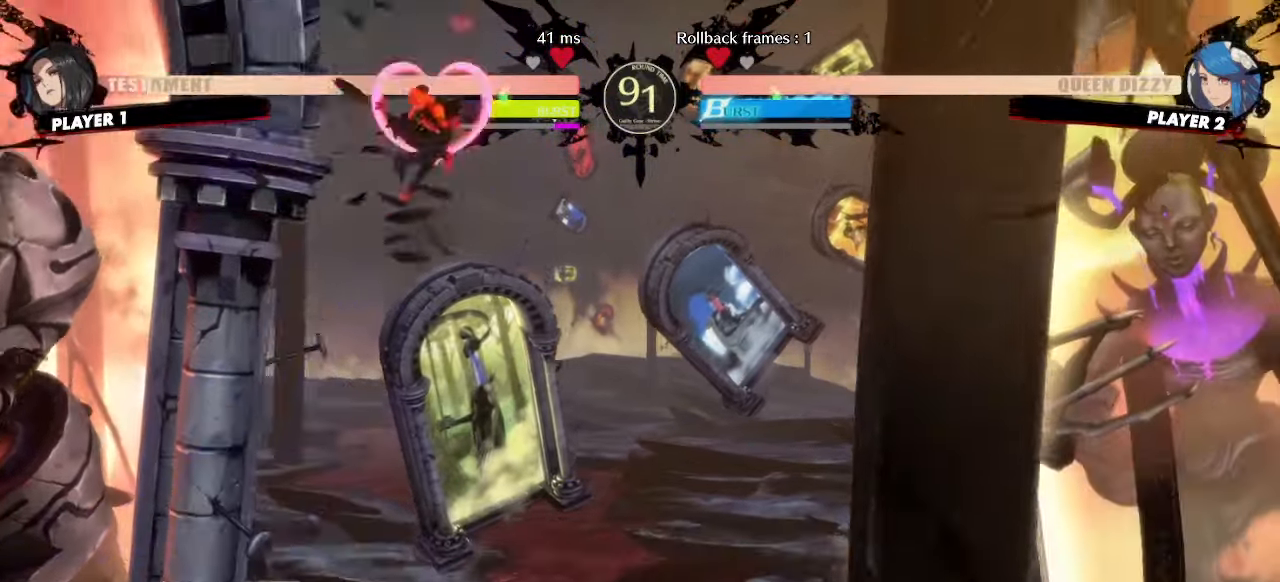
{"dt_ms": 500, "buttons": ["DPAD_LEFT"], "events": [[400, "DPAD_RIGHT", "up"], [433, "DPAD_DOWN", "down"], [450, "DPAD_LEFT", "down"], [500, "DPAD_DOWN", "up"]]}
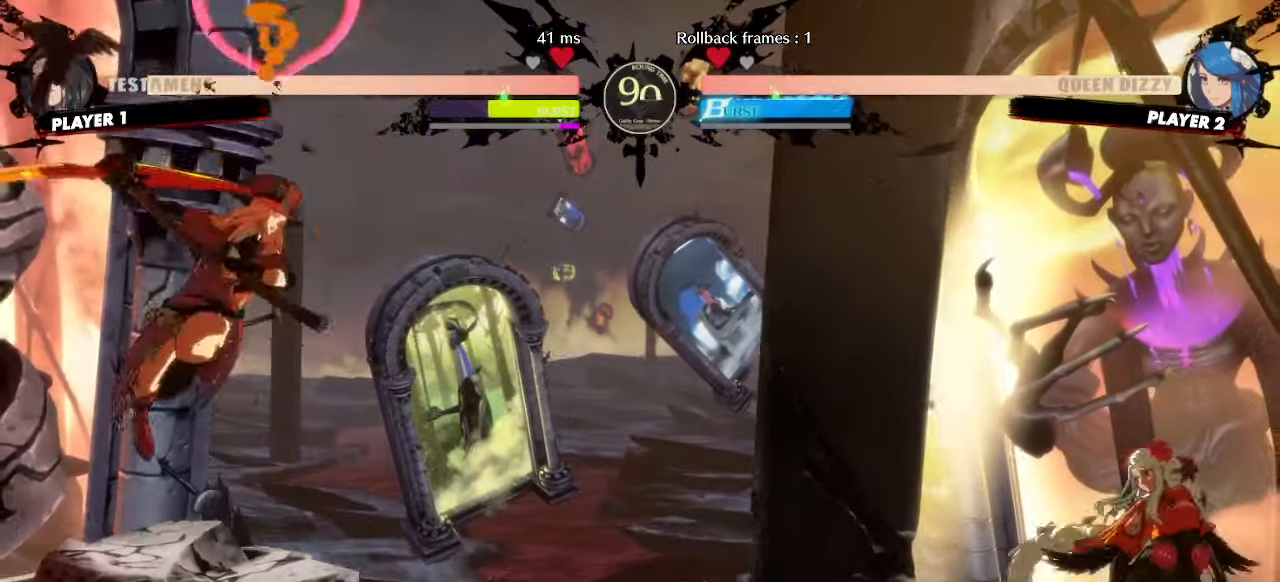
{"dt_ms": 500, "buttons": [], "events": [[50, "DPAD_LEFT", "up"], [350, "DPAD_RIGHT", "down"], [367, "DPAD_RIGHT", "up"]]}
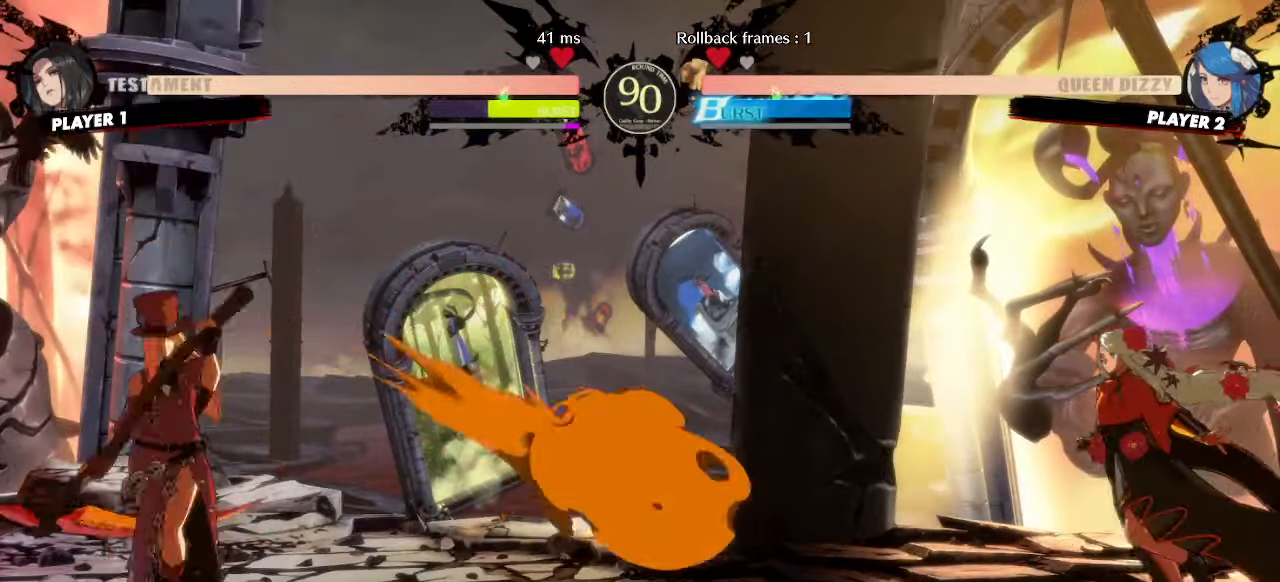
{"dt_ms": 500, "buttons": ["DPAD_RIGHT"], "events": [[17, "DPAD_DOWN", "down"], [50, "DPAD_LEFT", "down"], [67, "HS", "down"], [83, "DPAD_DOWN", "up"], [100, "DPAD_LEFT", "up"], [117, "HS", "up"], [367, "DPAD_RIGHT", "down"]]}
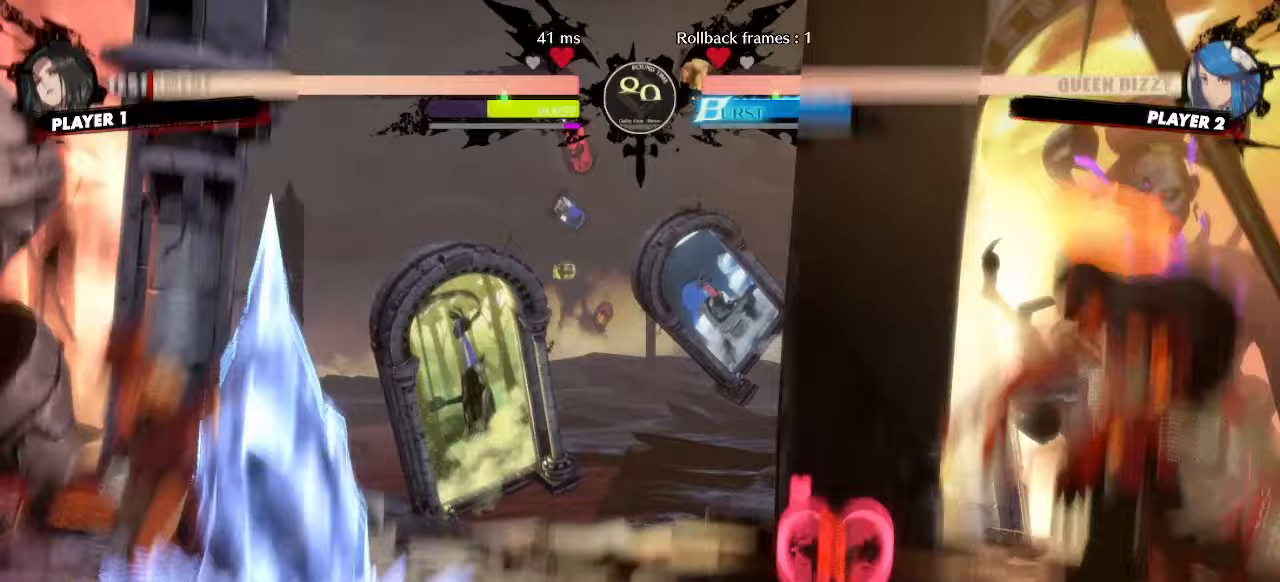
{"dt_ms": 500, "buttons": ["DPAD_RIGHT"], "events": []}
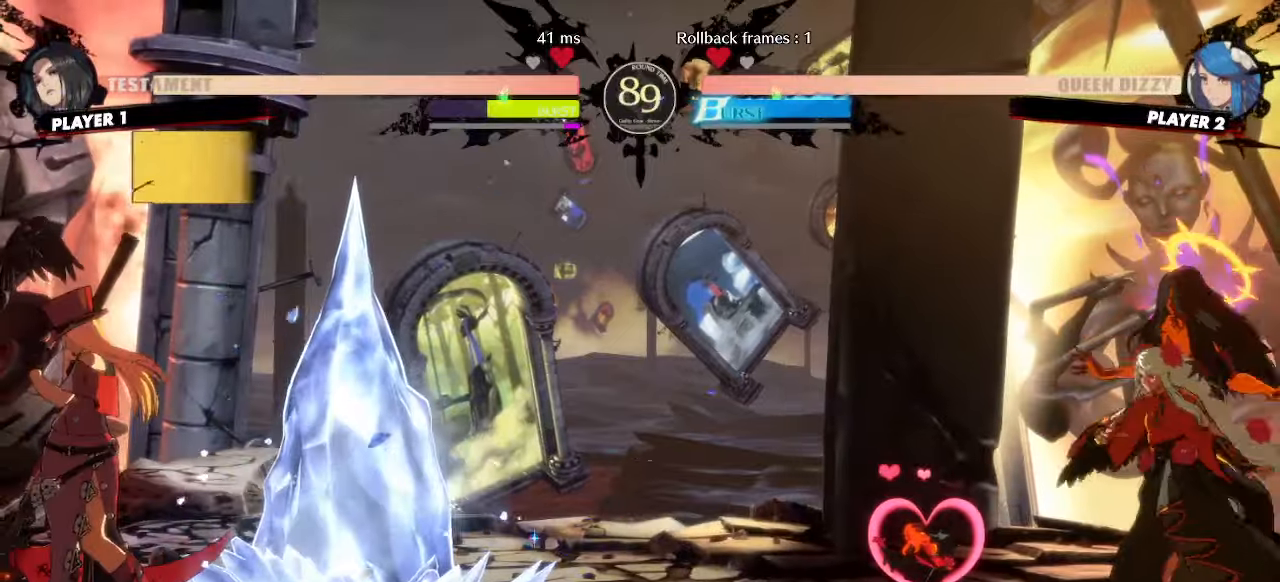
{"dt_ms": 500, "buttons": ["DPAD_UP", "DPAD_LEFT"], "events": [[333, "DPAD_RIGHT", "up"], [400, "DPAD_LEFT", "down"], [417, "DPAD_UP", "down"]]}
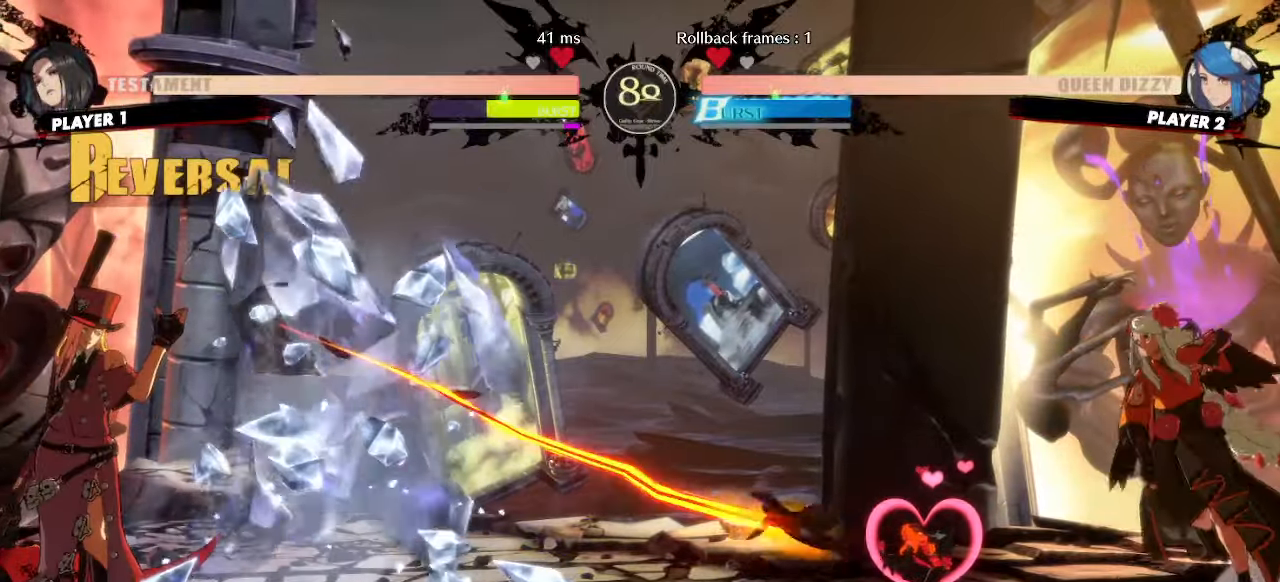
{"dt_ms": 500, "buttons": ["DPAD_RIGHT"], "events": [[117, "DPAD_UP", "up"], [133, "DPAD_LEFT", "up"], [150, "DPAD_RIGHT", "down"]]}
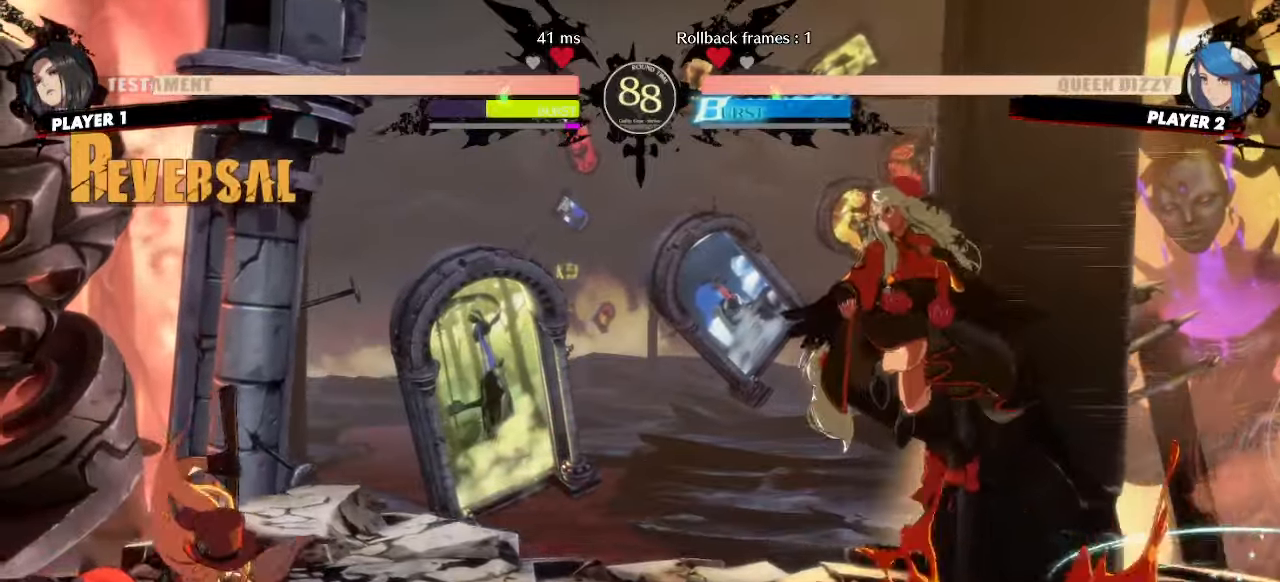
{"dt_ms": 500, "buttons": ["DPAD_LEFT"], "events": [[167, "DPAD_RIGHT", "up"], [200, "DPAD_LEFT", "down"]]}
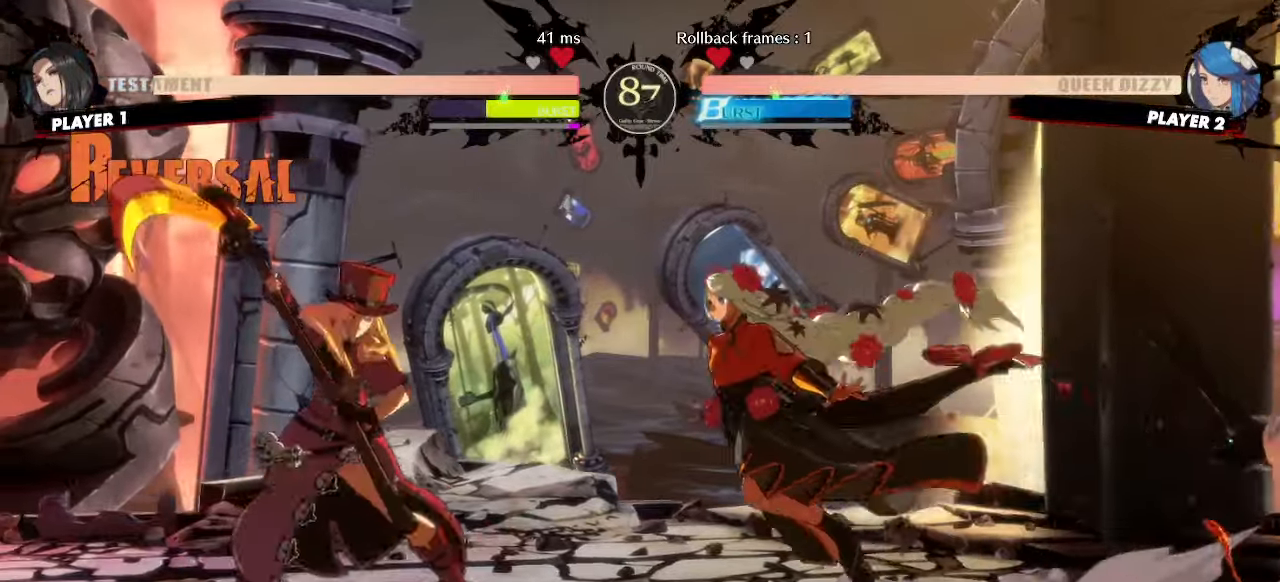
{"dt_ms": 1000, "buttons": ["DPAD_DOWN", "DPAD_RIGHT"]}